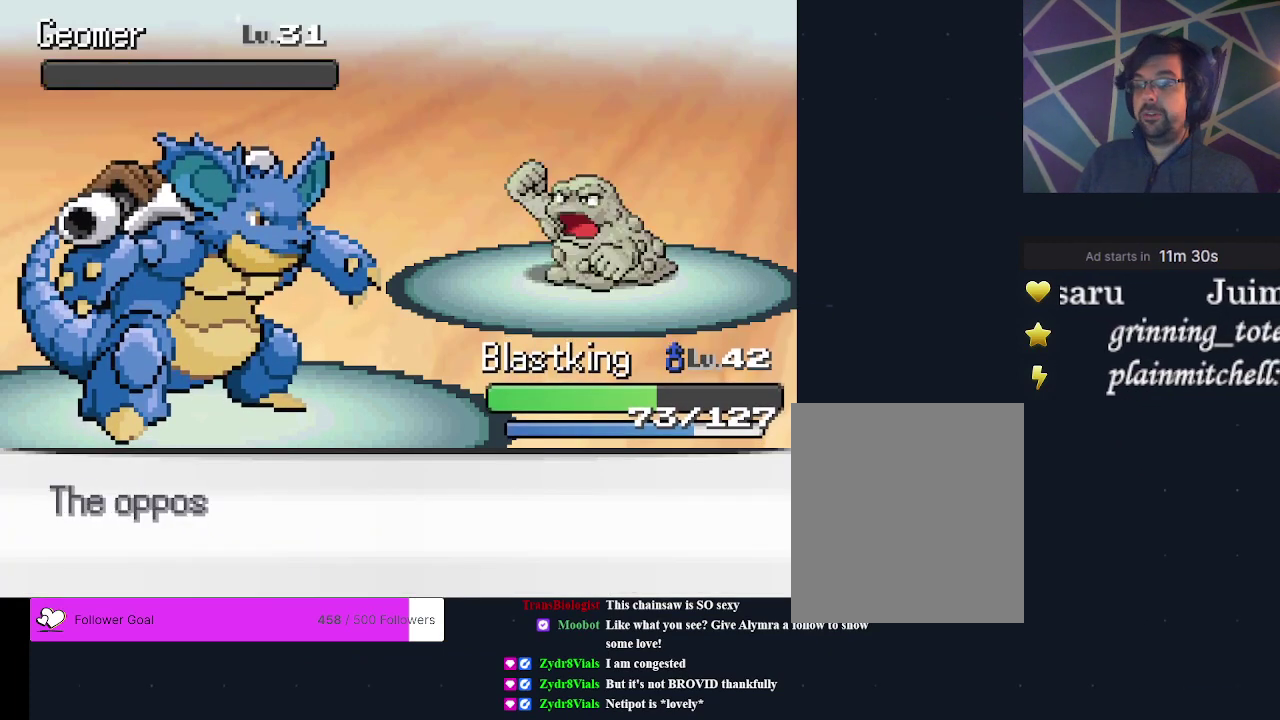
Gameplay with a controller (Xbox layout); each line is a JSON object with the inputs held at the frame after it (dt_ms = milliseconds from this image to that frame). "events" lists button and stick changes between this image and that frame as [ms after this image, input, new state], when the widget could be followed in between. Not read: L3 R3 left_stick right_stick.
{"dt_ms": 700, "buttons": ["A"], "events": [[300, "A", "down"], [433, "A", "up"], [500, "A", "down"], [600, "A", "up"], [667, "A", "down"]]}
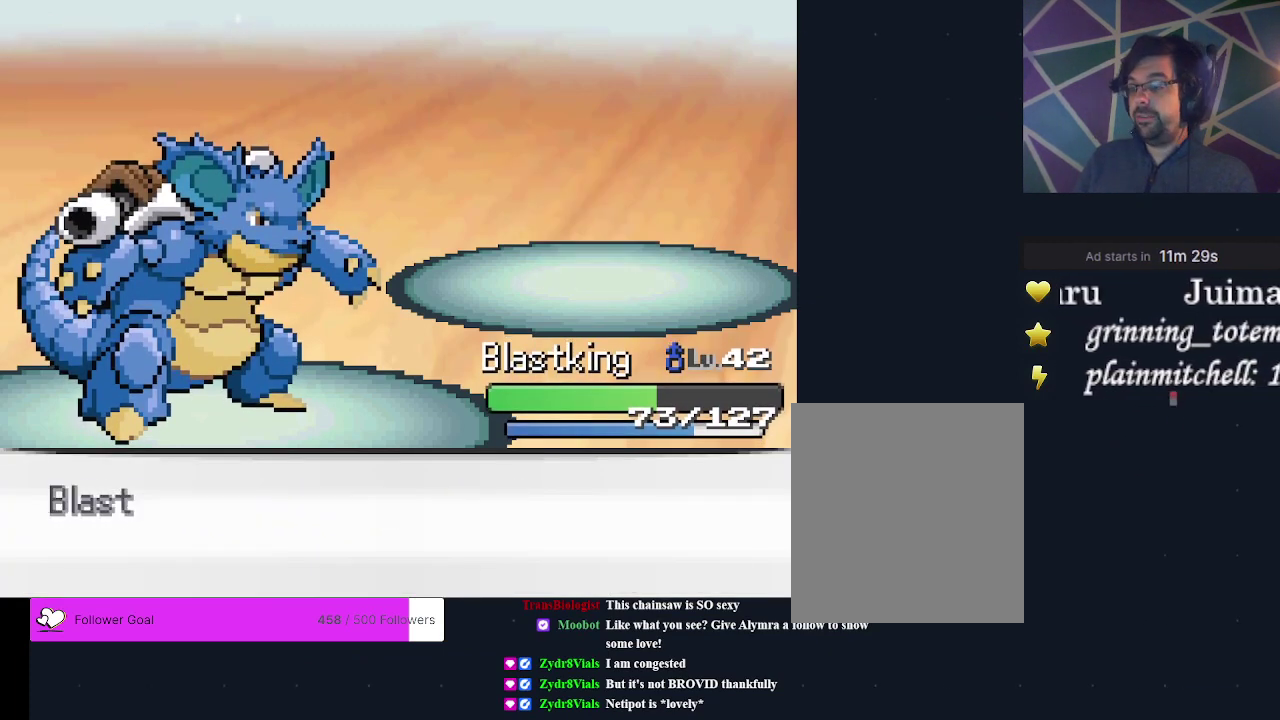
{"dt_ms": 400, "buttons": ["A"], "events": [[67, "A", "up"], [133, "A", "down"], [200, "A", "up"], [400, "A", "down"]]}
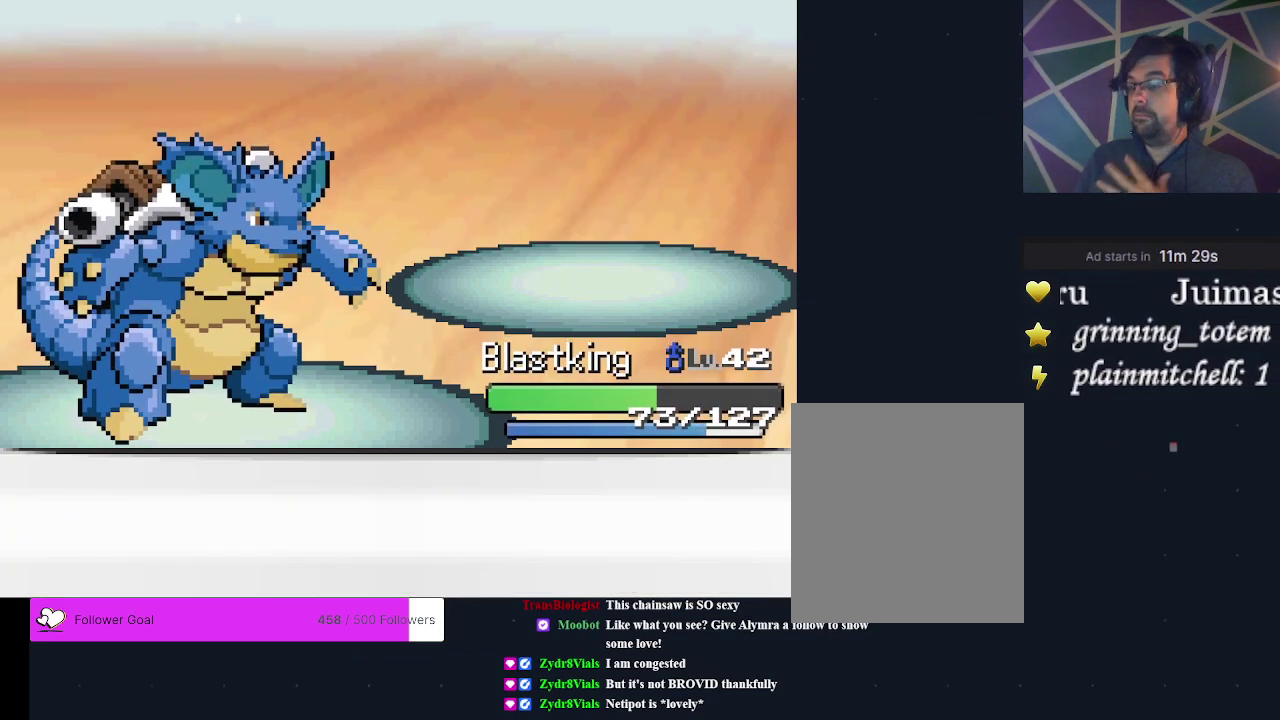
{"dt_ms": 300, "buttons": ["A"], "events": [[100, "A", "up"], [267, "A", "down"]]}
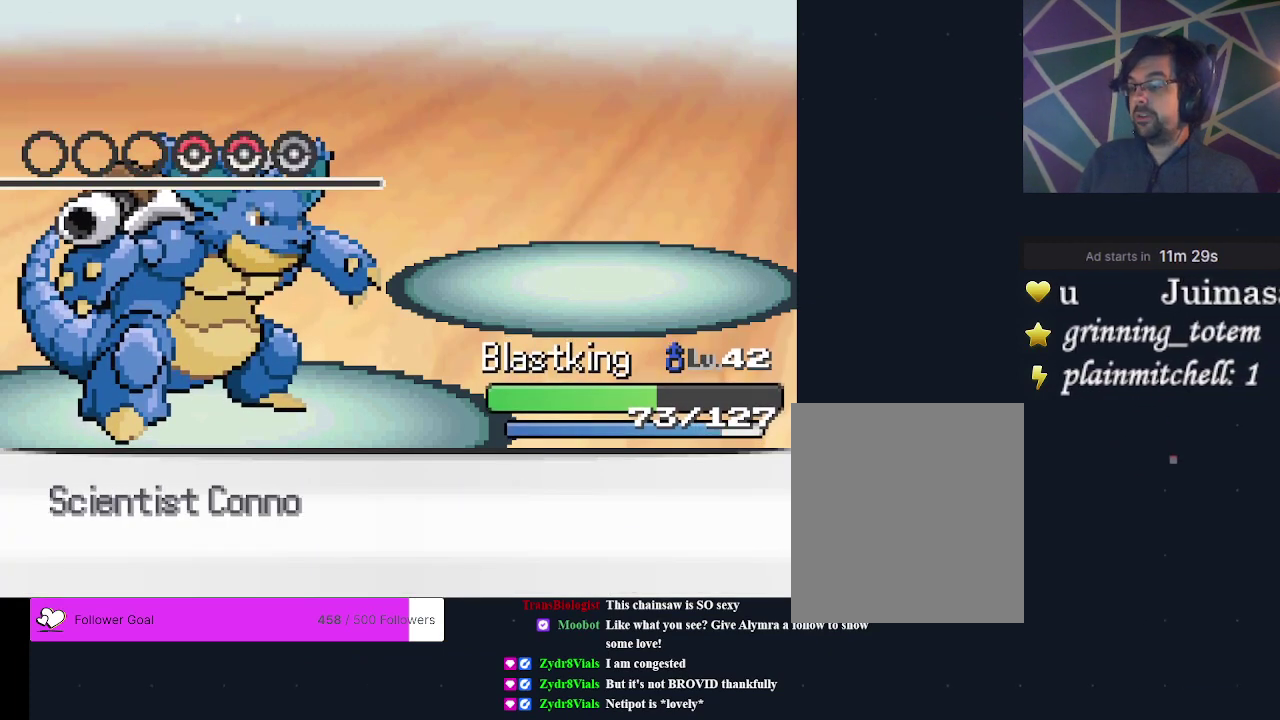
{"dt_ms": 600, "buttons": ["A"], "events": [[100, "A", "up"], [567, "A", "down"]]}
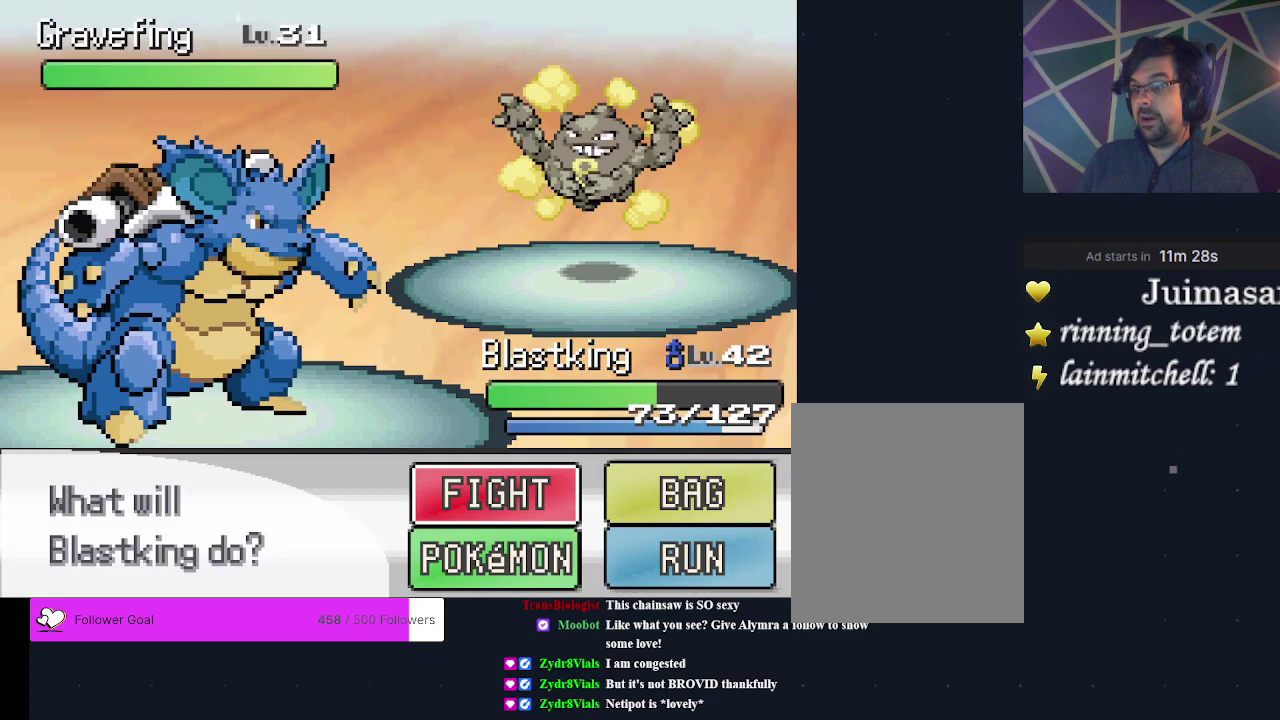
{"dt_ms": 200, "buttons": ["A"], "events": [[67, "A", "up"], [200, "A", "down"]]}
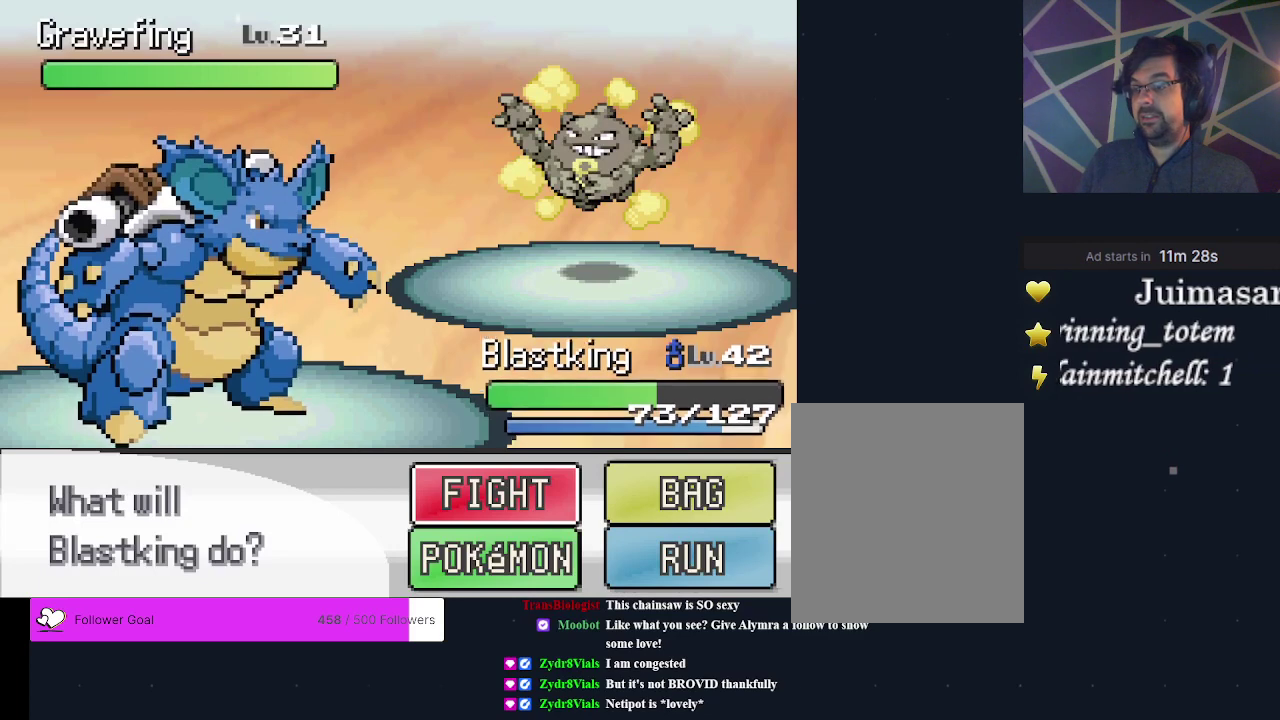
{"dt_ms": 300, "buttons": ["A"], "events": []}
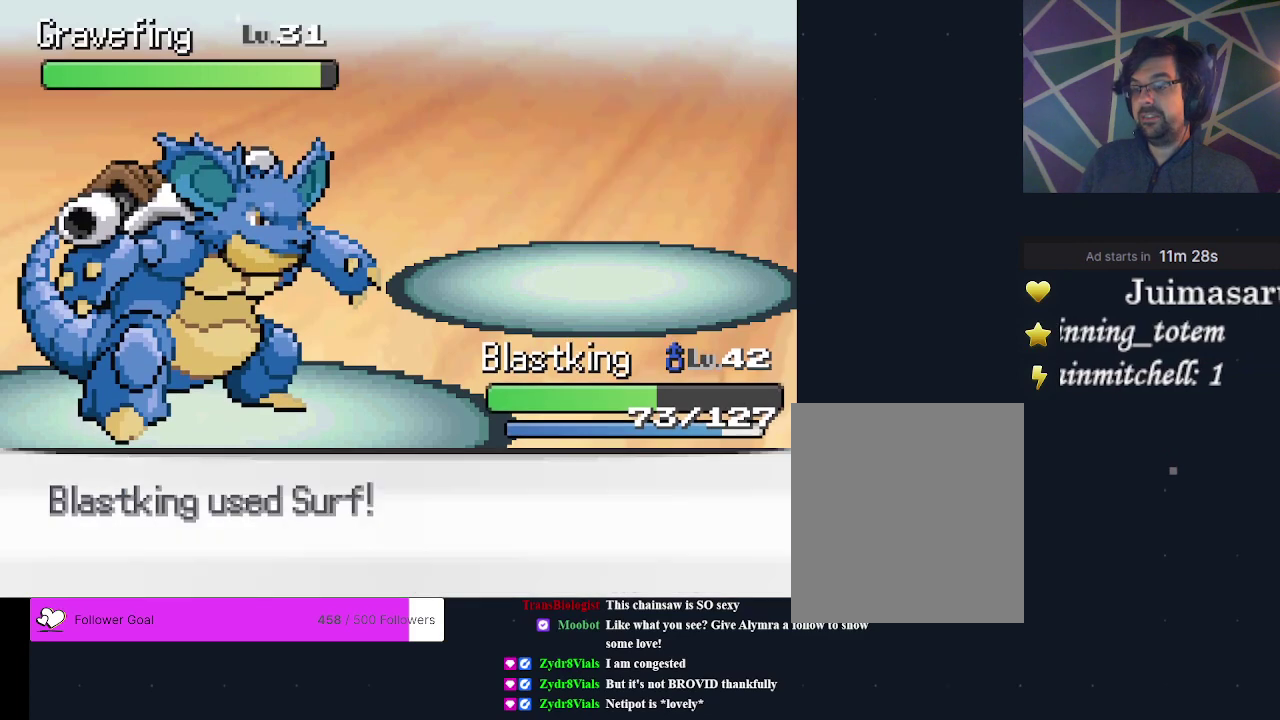
{"dt_ms": 700, "buttons": ["A"], "events": [[33, "A", "up"], [633, "A", "down"]]}
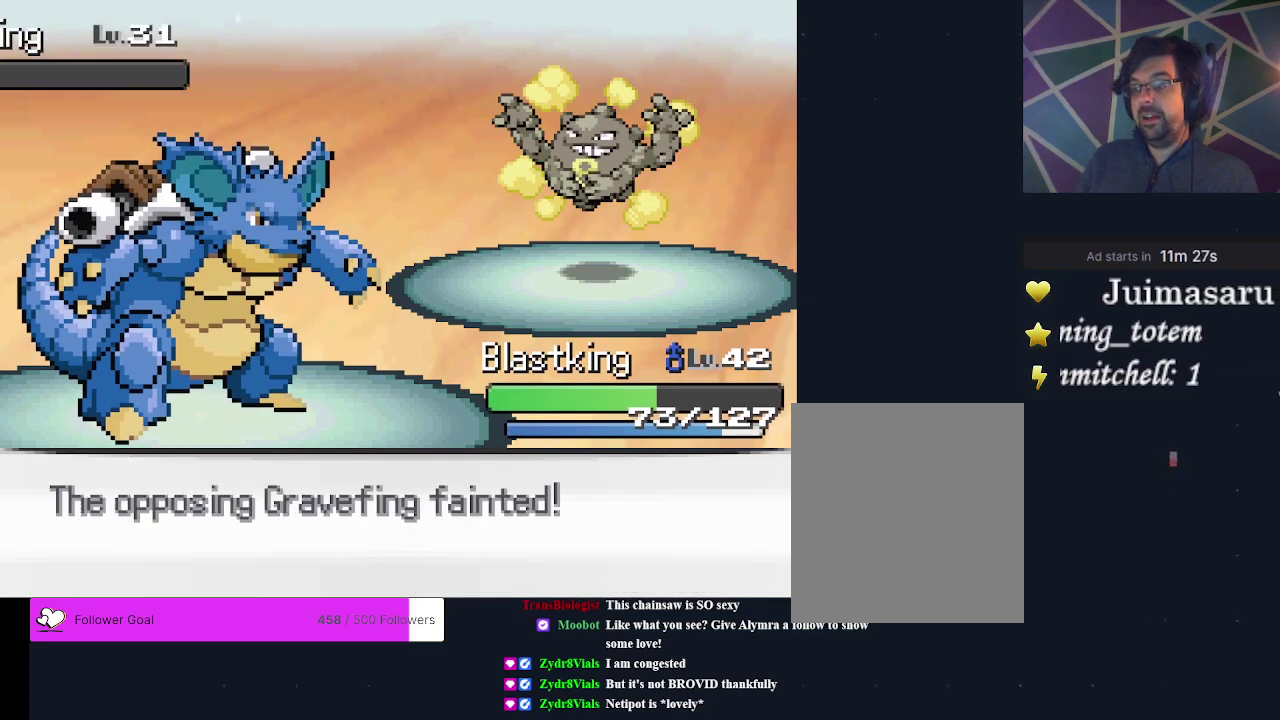
{"dt_ms": 200, "buttons": ["A"], "events": [[33, "A", "up"], [200, "A", "down"]]}
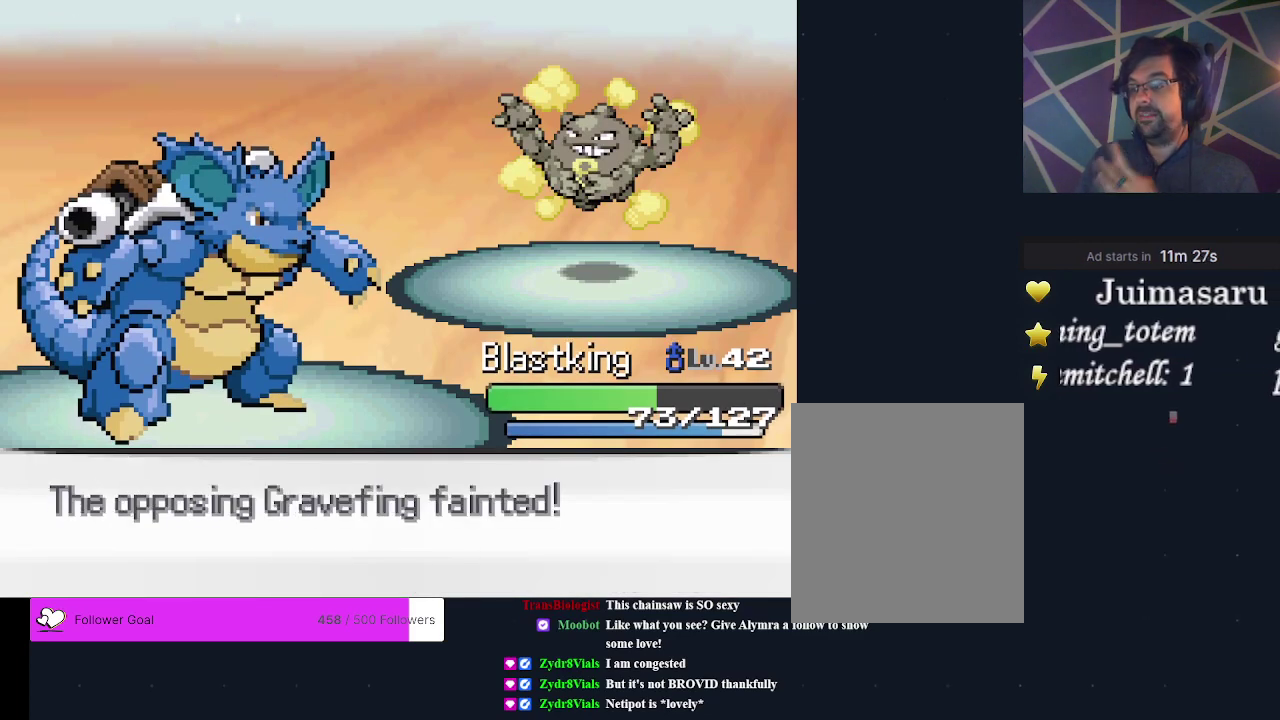
{"dt_ms": 200, "buttons": ["A"], "events": [[67, "A", "up"], [167, "A", "down"]]}
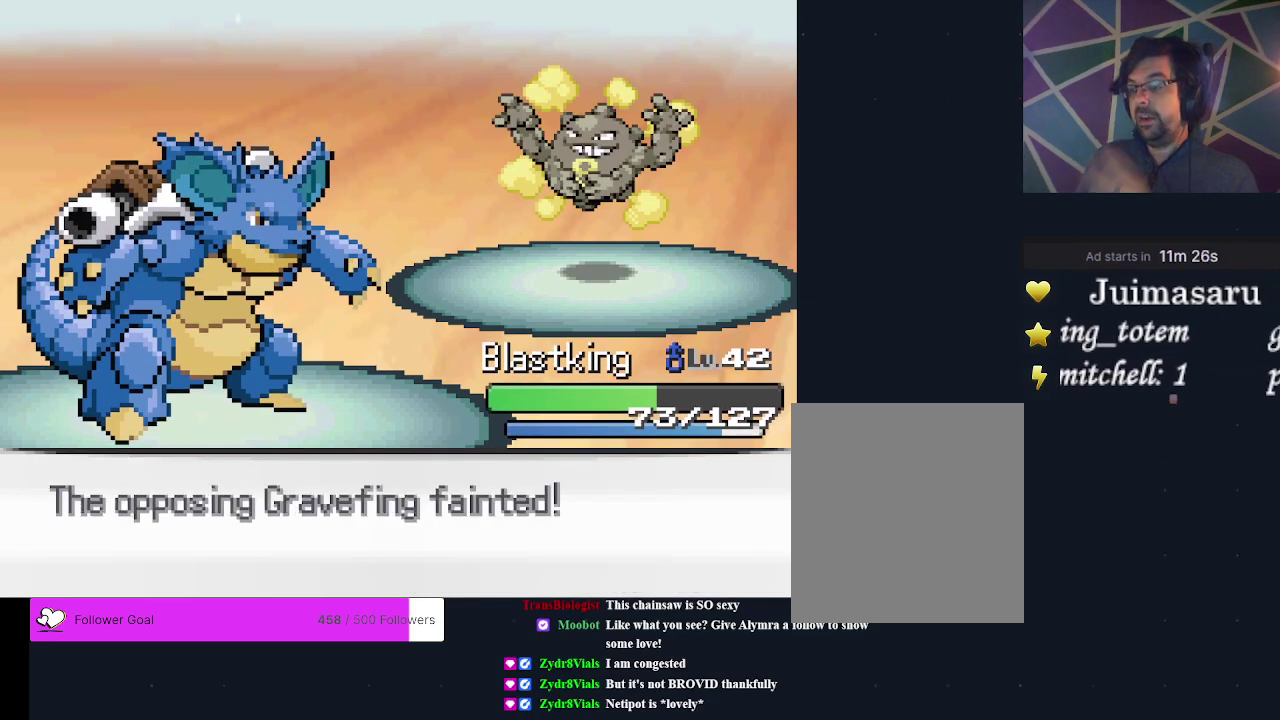
{"dt_ms": 200, "buttons": ["A"], "events": [[33, "A", "up"], [133, "A", "down"]]}
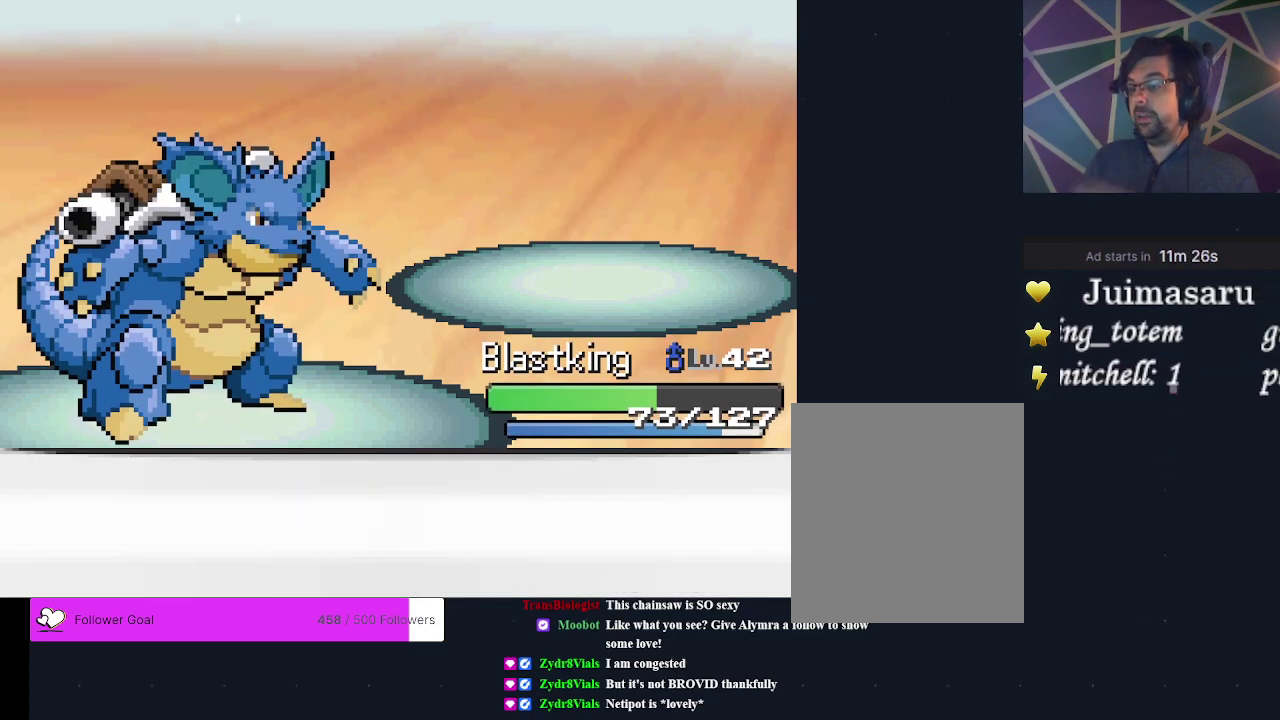
{"dt_ms": 300, "buttons": ["A"], "events": [[100, "A", "up"], [233, "A", "down"]]}
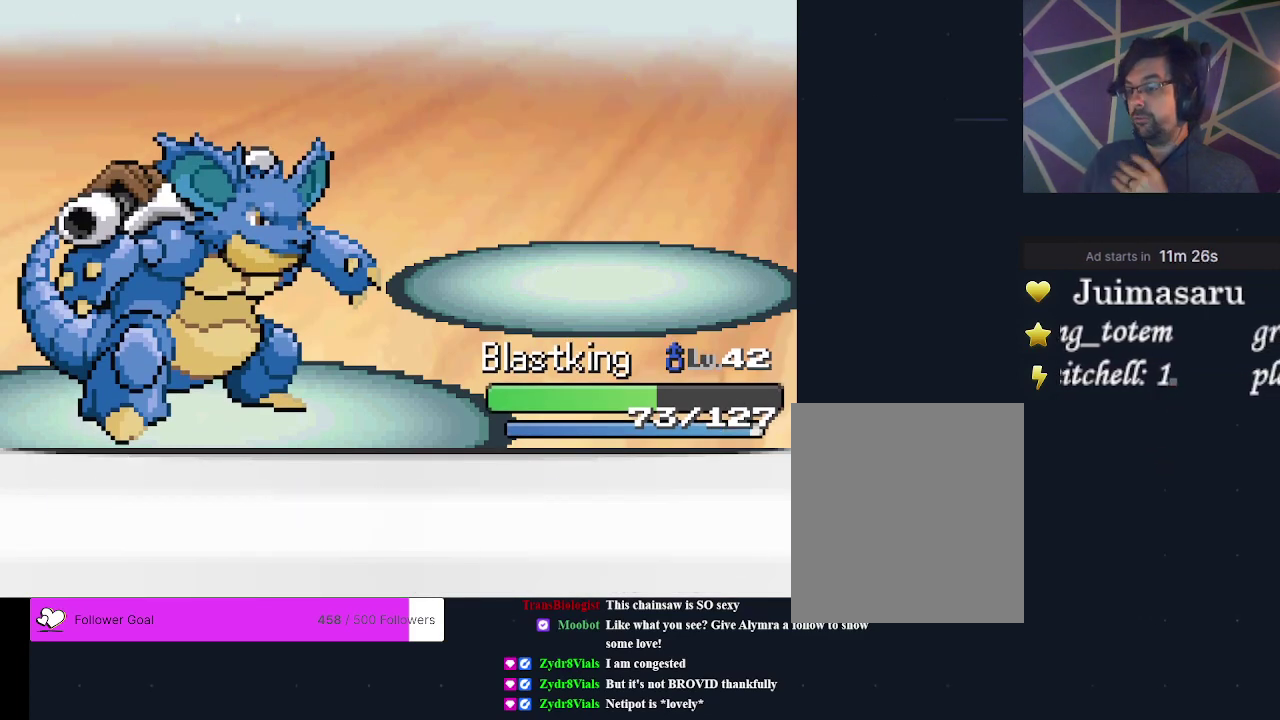
{"dt_ms": 300, "buttons": [], "events": [[33, "A", "up"], [133, "A", "down"], [233, "A", "up"]]}